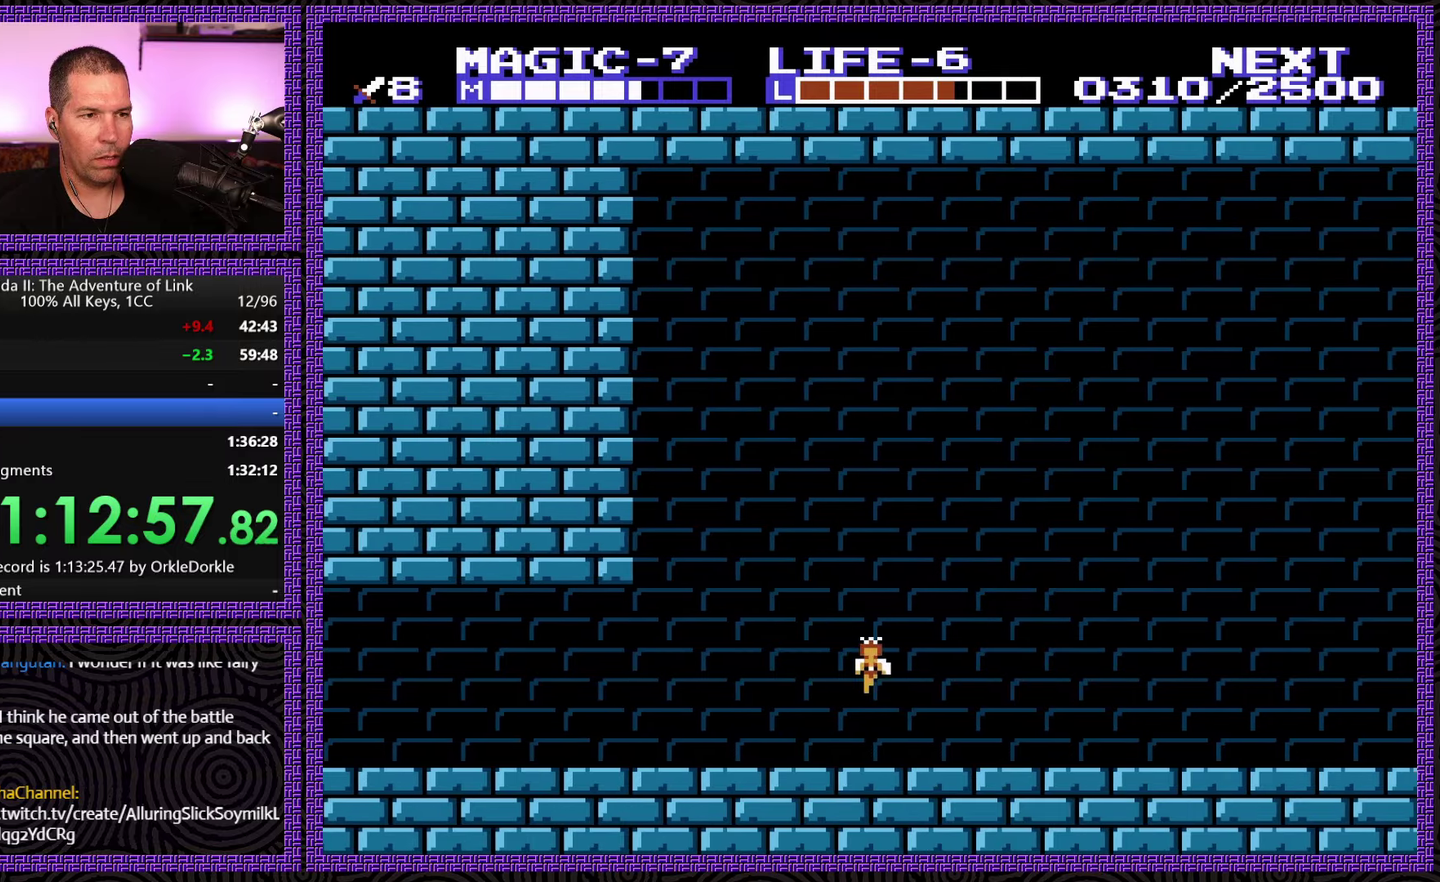
Gameplay with a controller (Nintendo layout); each line is a JSON object with the inputs held at the frame after it. "events" lists button and stick changes between this image and that frame as [ms after this image, input, new state], when the widget could be followed in between. Not read: L3 R3.
{"buttons": ["DPAD_RIGHT"], "events": [[150, "DPAD_DOWN", "up"]]}
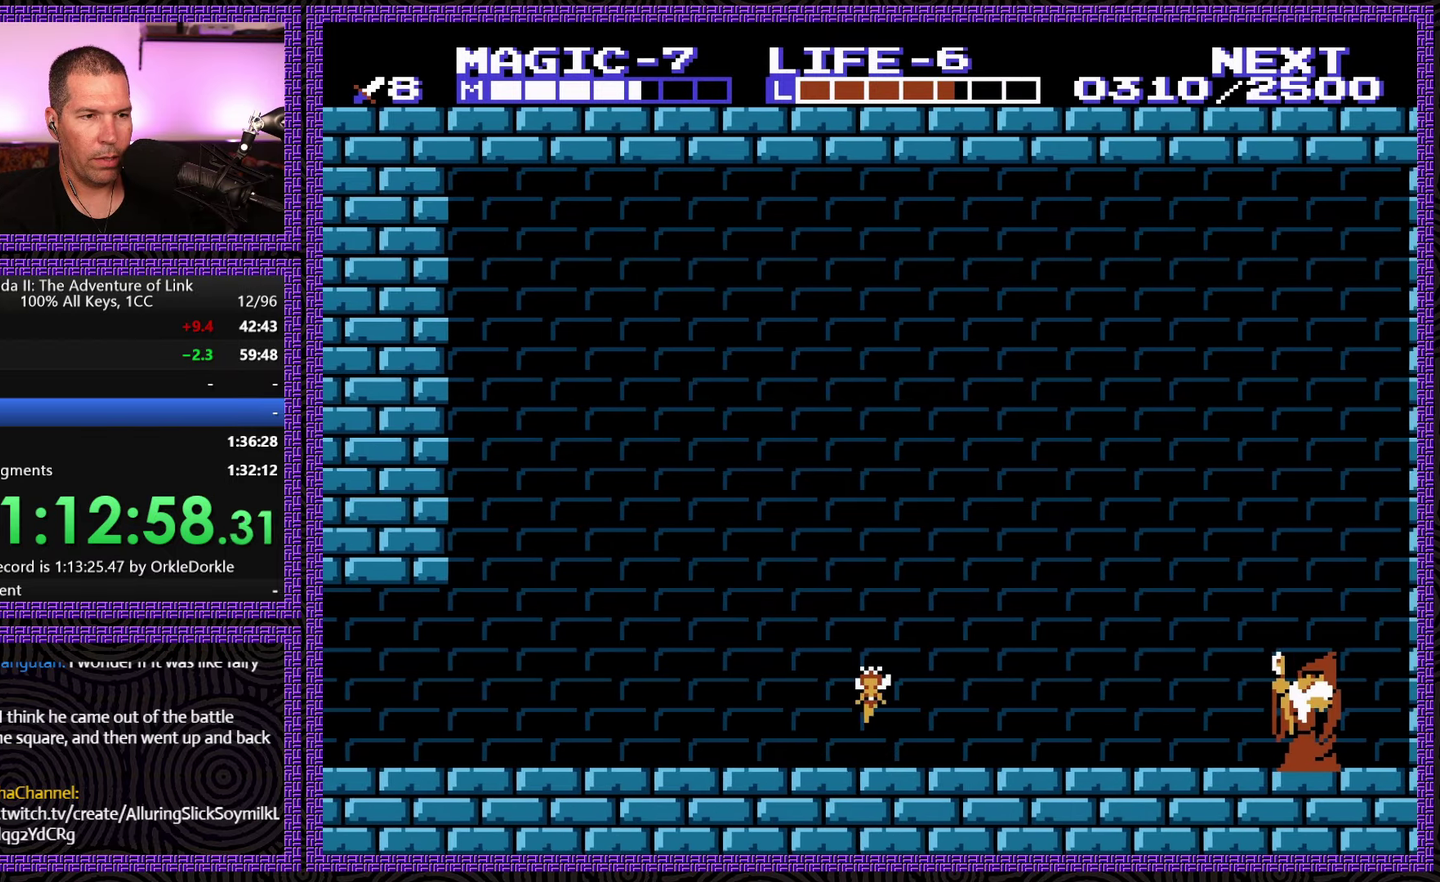
{"buttons": ["DPAD_RIGHT"], "events": []}
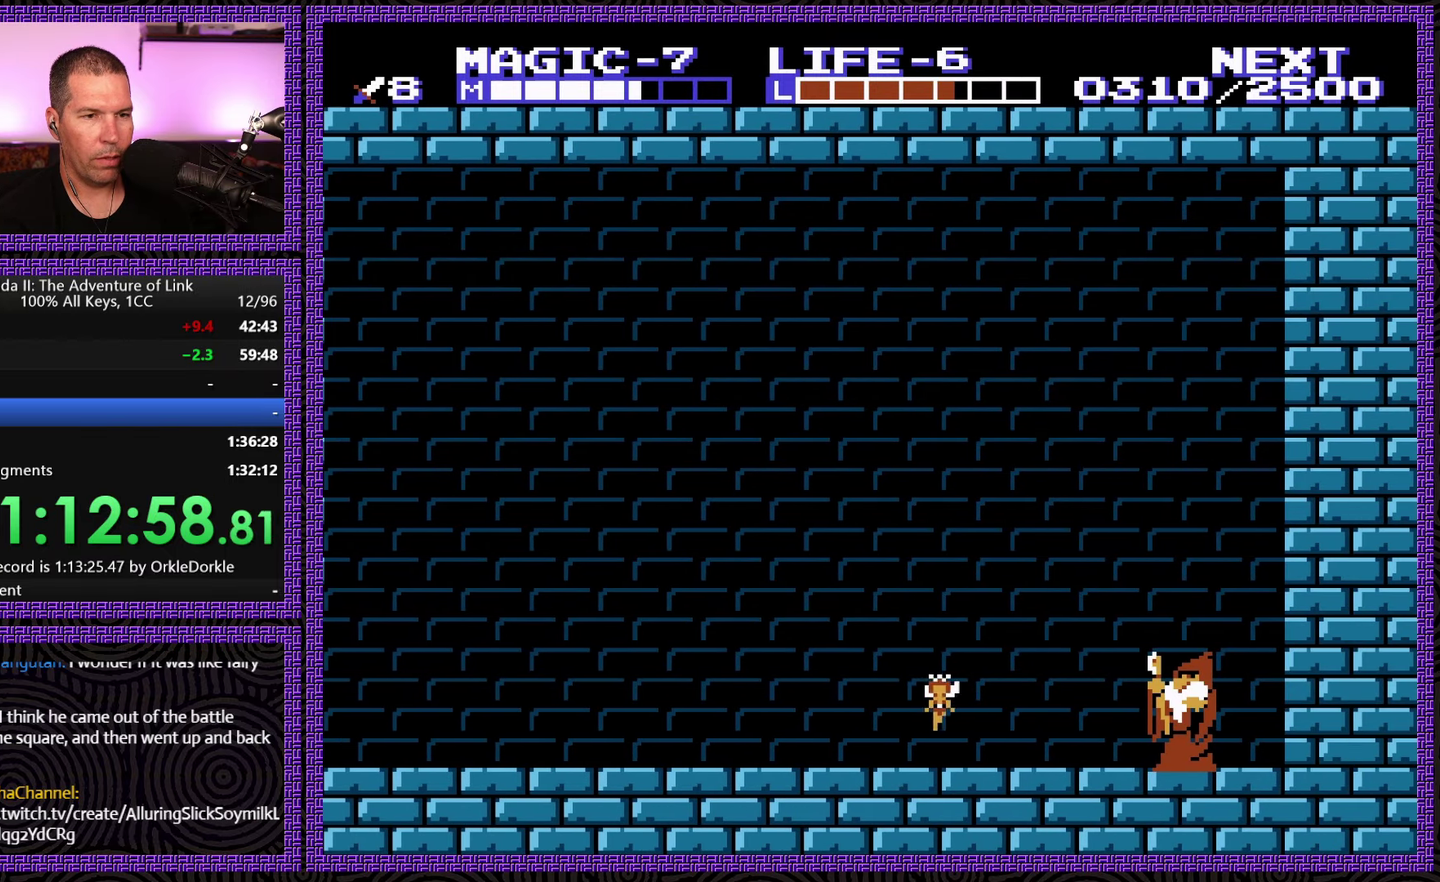
{"buttons": [], "events": [[366, "DPAD_RIGHT", "up"]]}
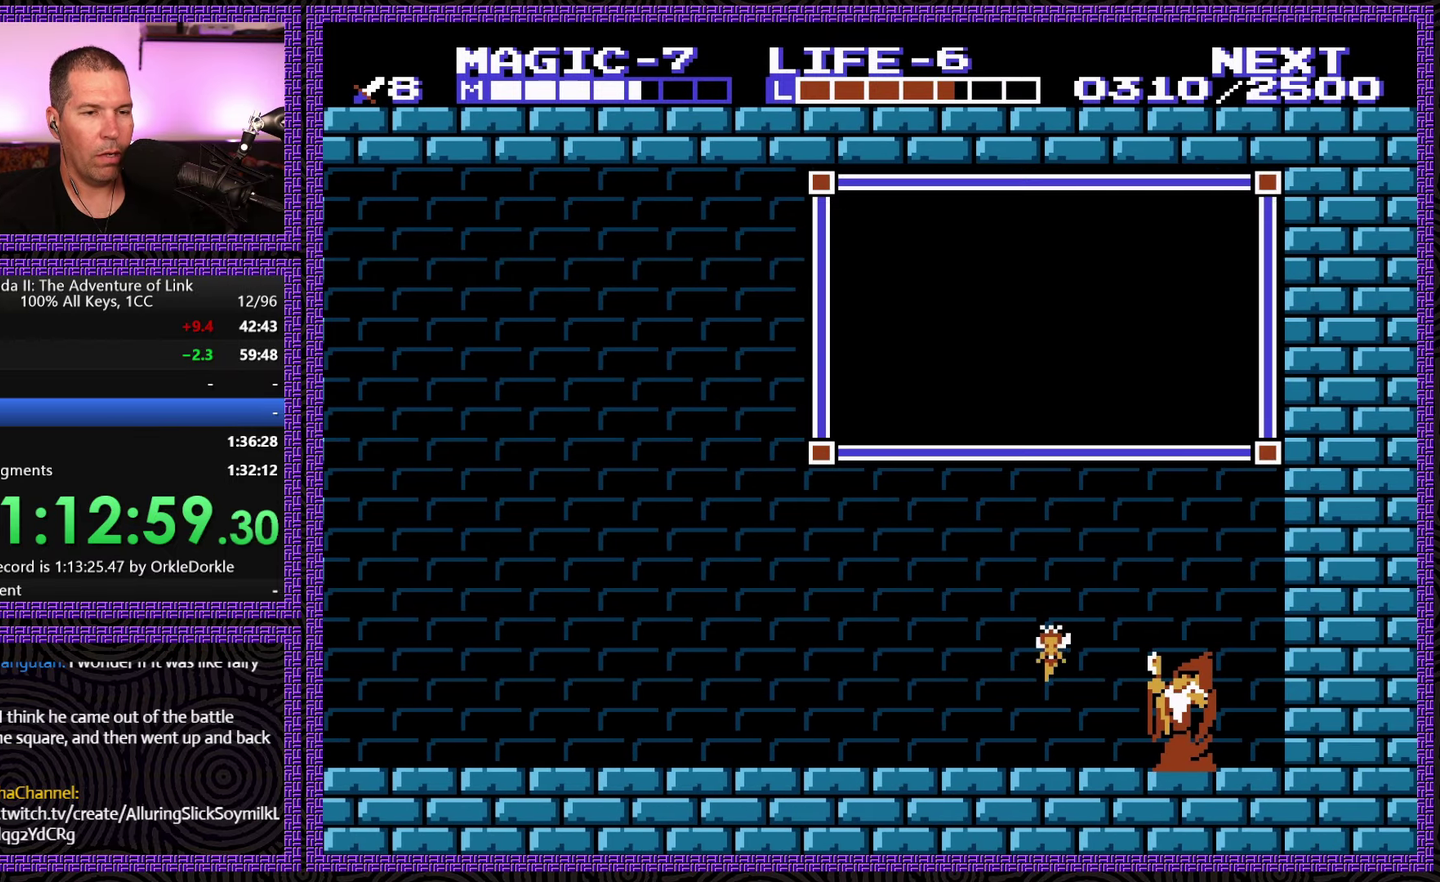
{"buttons": [], "events": [[33, "B", "down"], [133, "B", "up"]]}
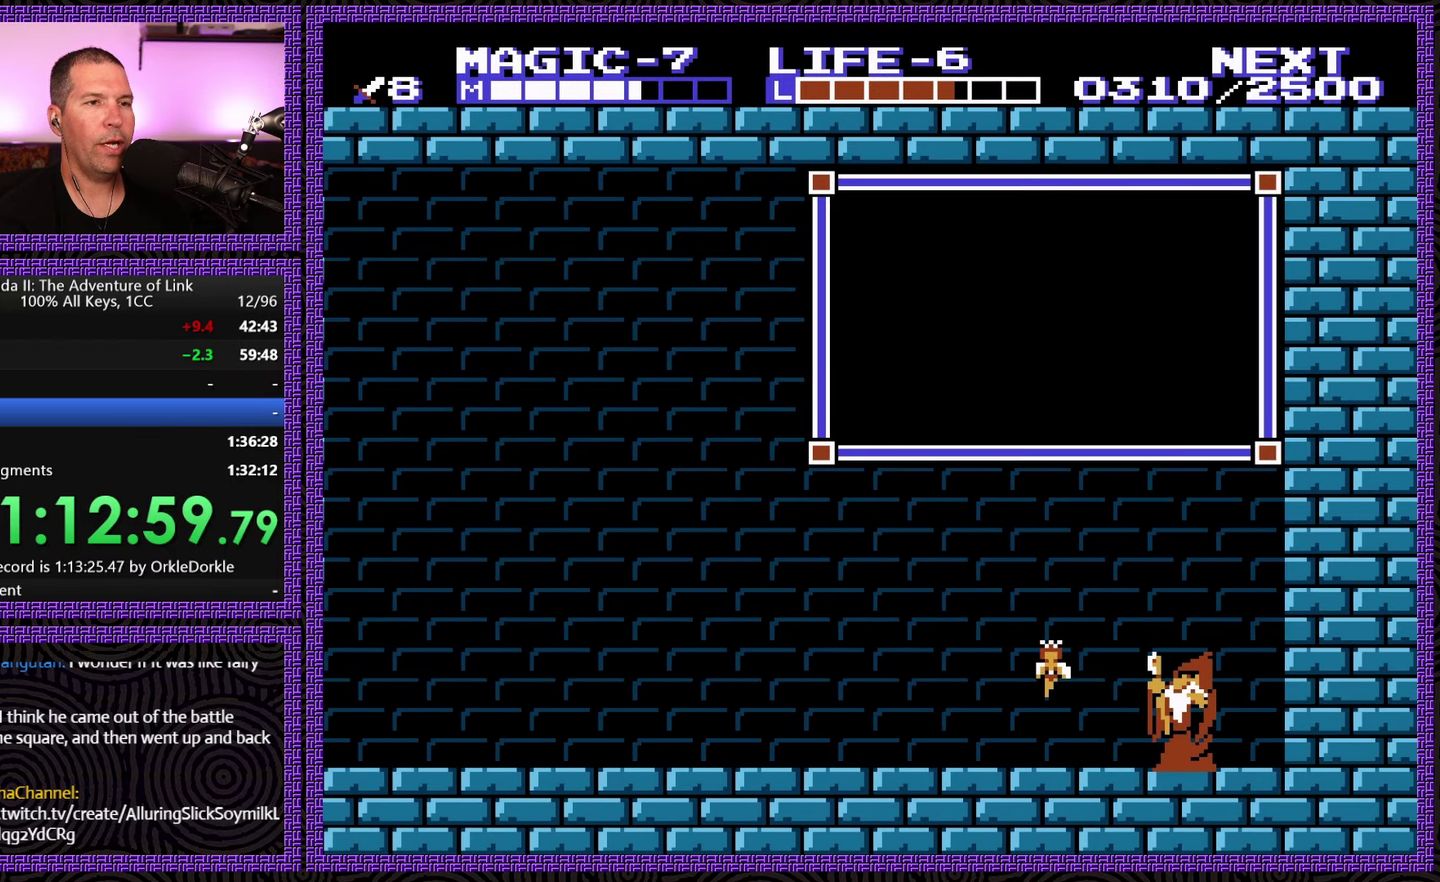
{"buttons": [], "events": []}
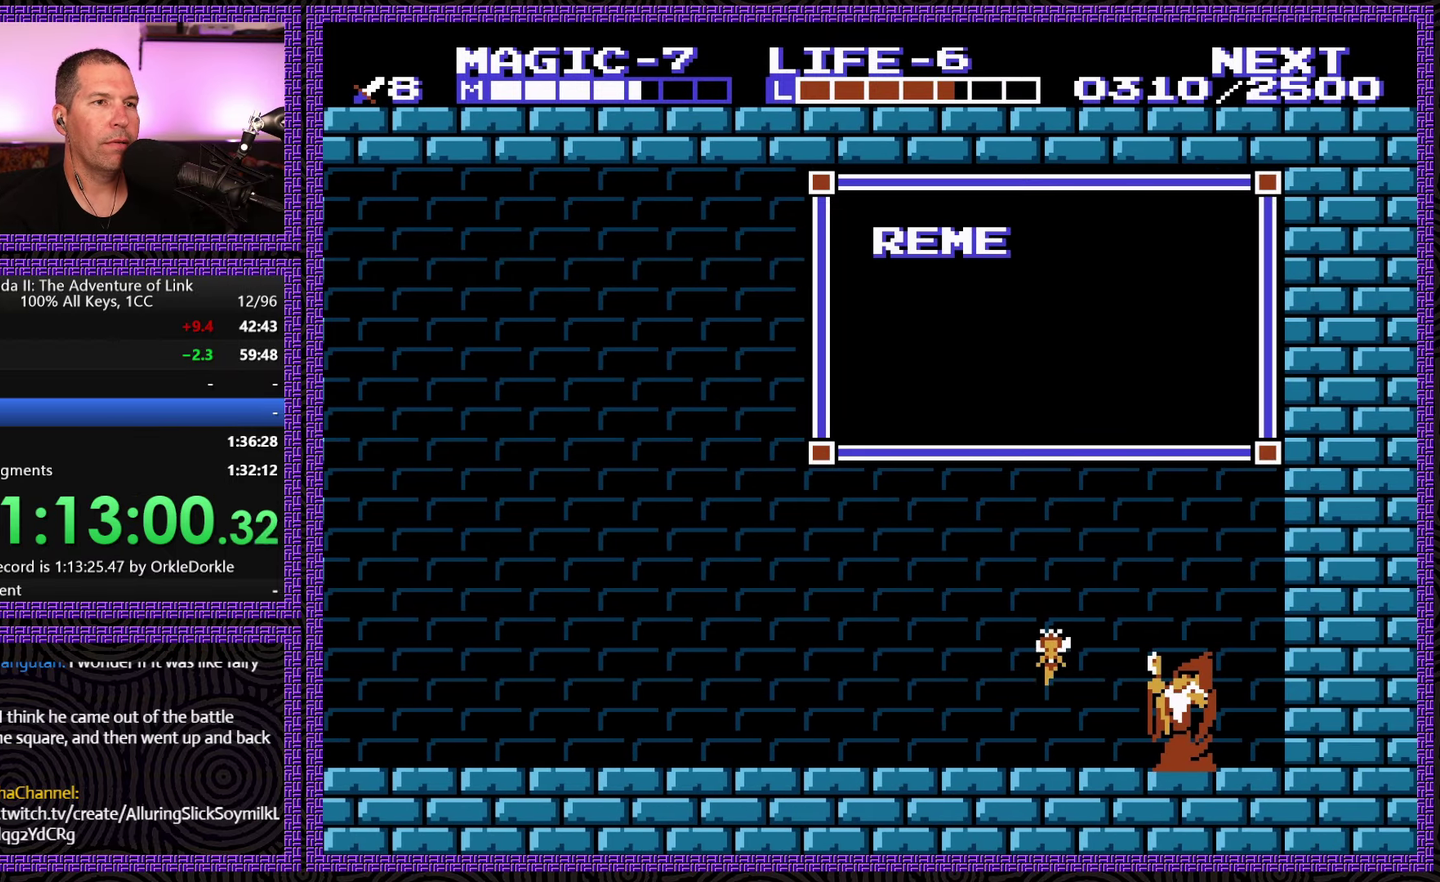
{"buttons": [], "events": []}
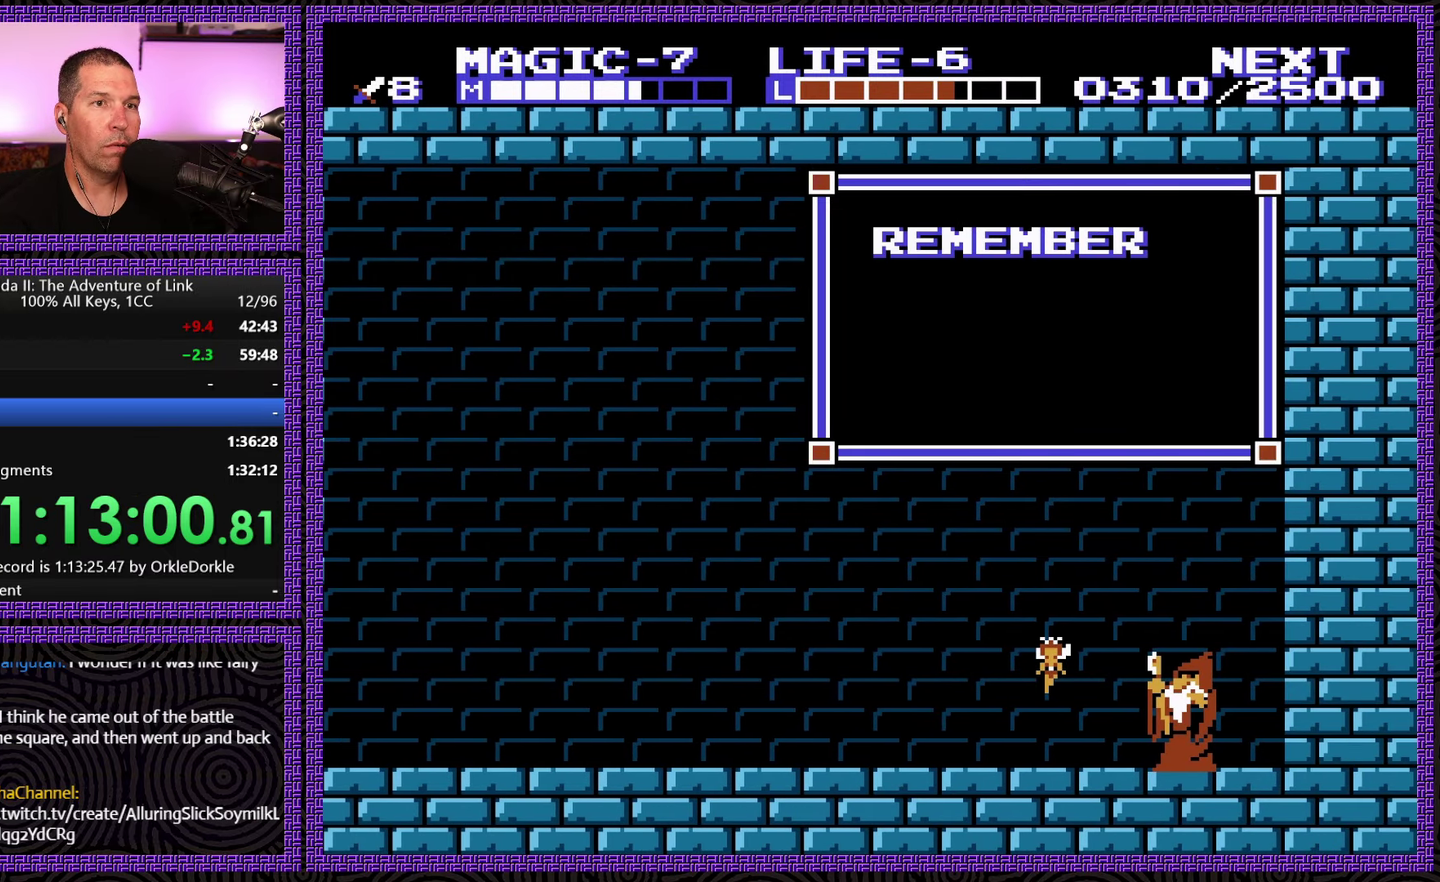
{"buttons": [], "events": []}
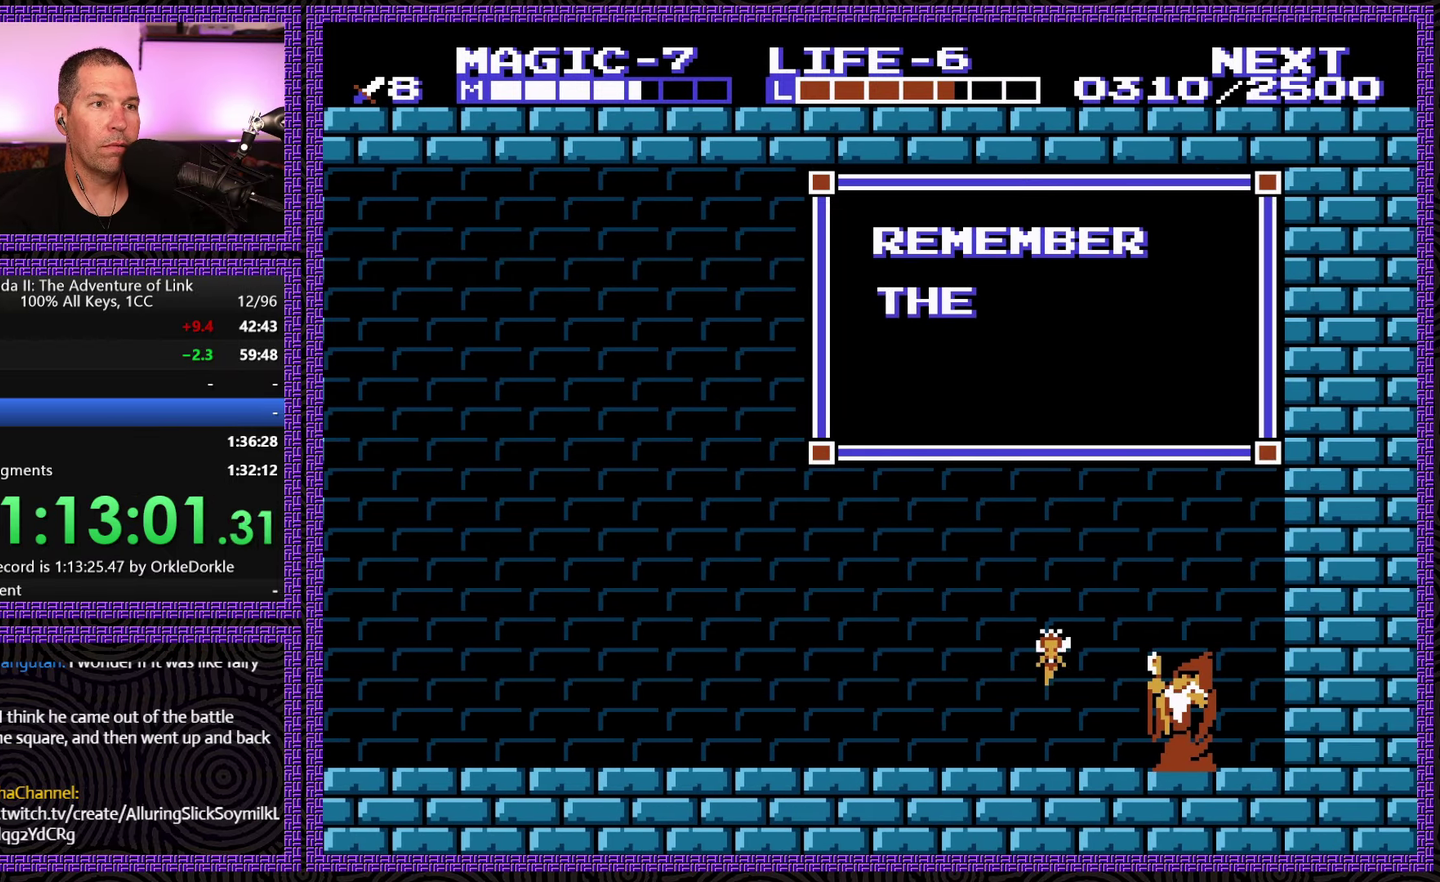
{"buttons": [], "events": [[100, "B", "down"], [116, "A", "down"], [283, "B", "up"], [333, "A", "up"]]}
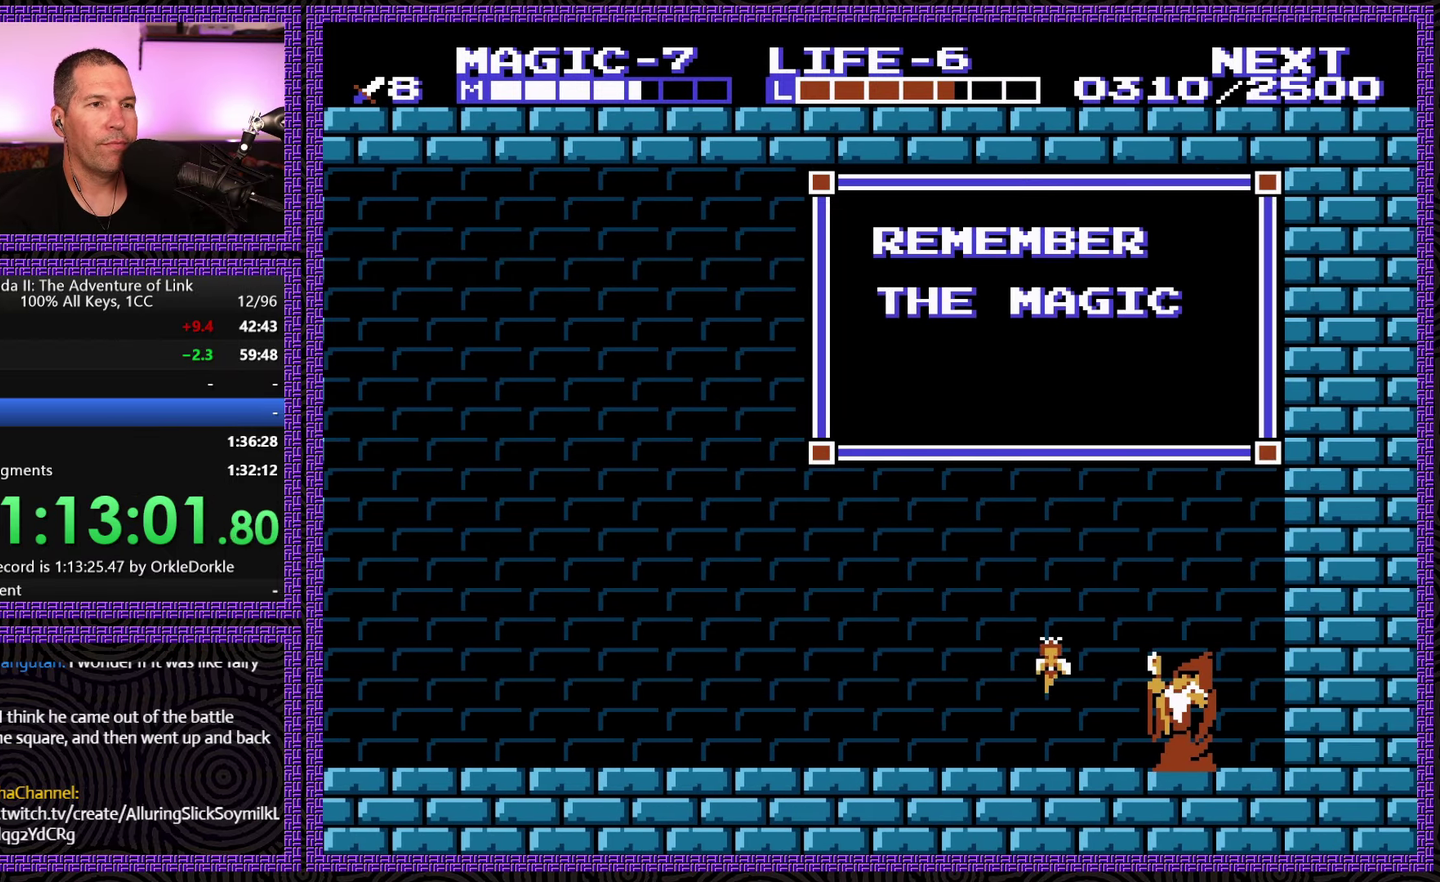
{"buttons": [], "events": []}
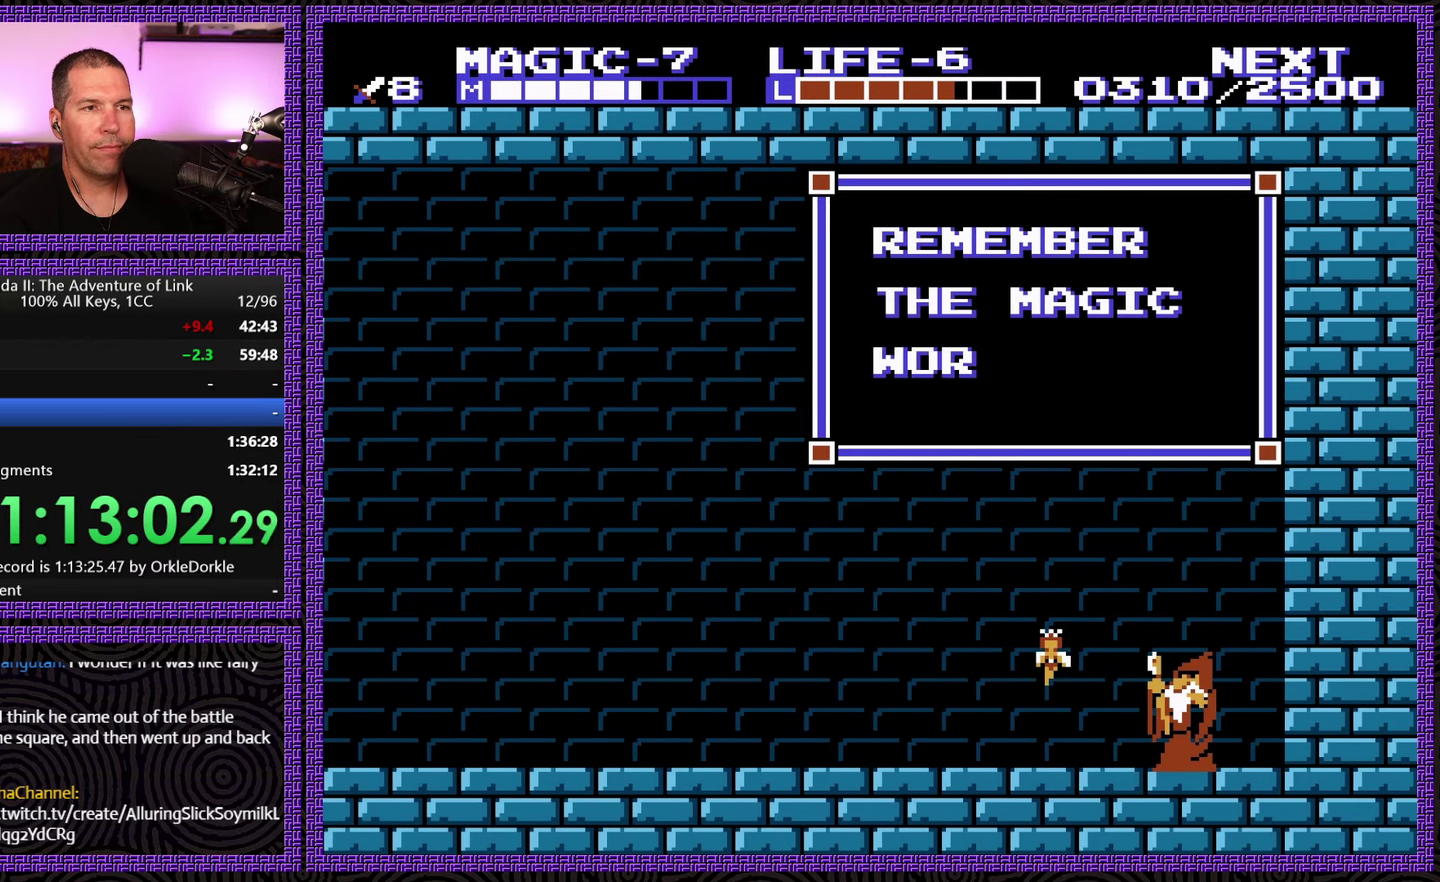
{"buttons": [], "events": []}
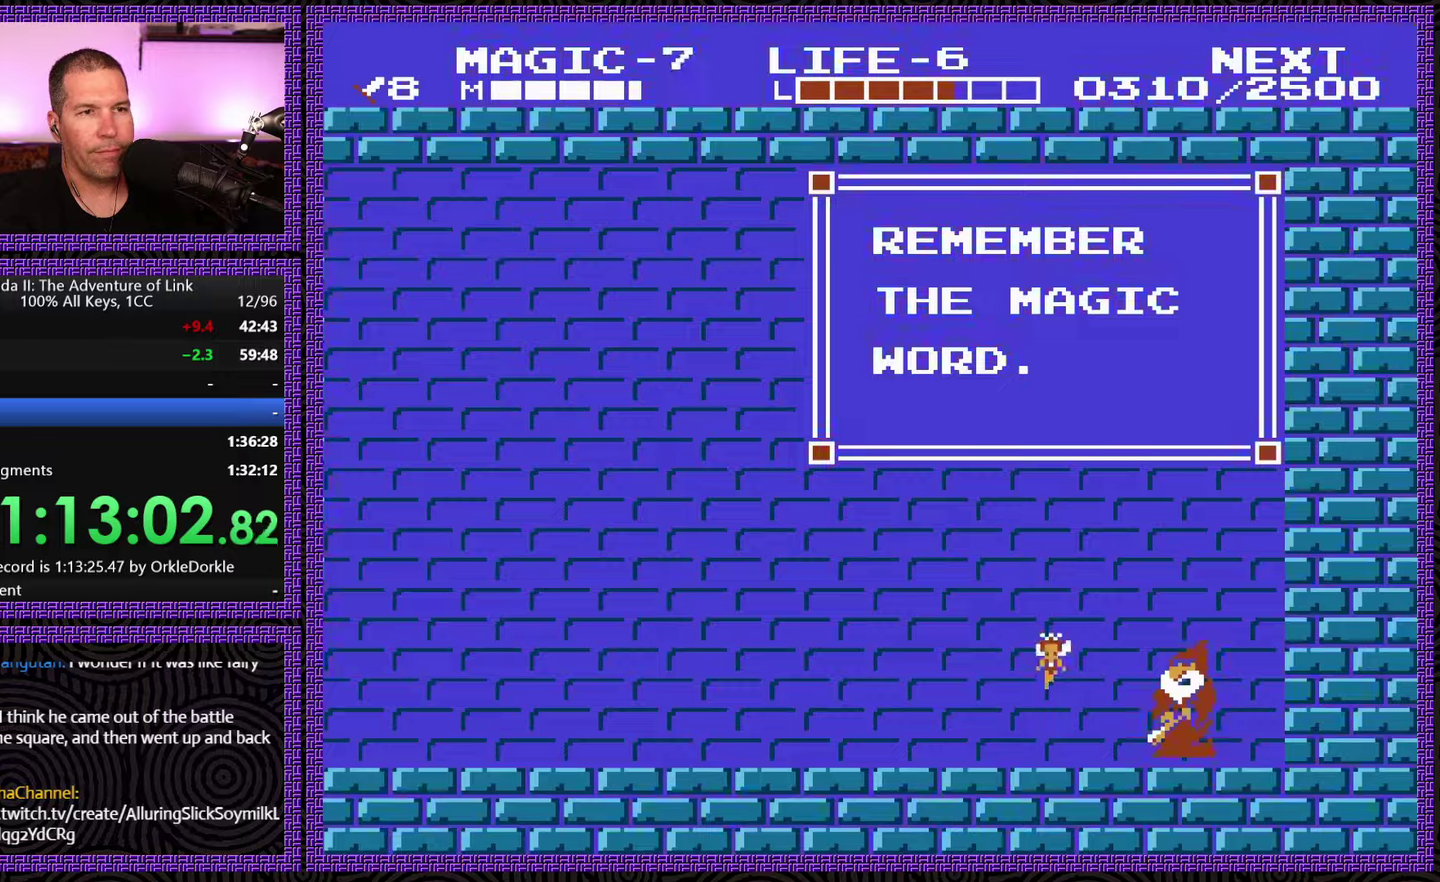
{"buttons": [], "events": []}
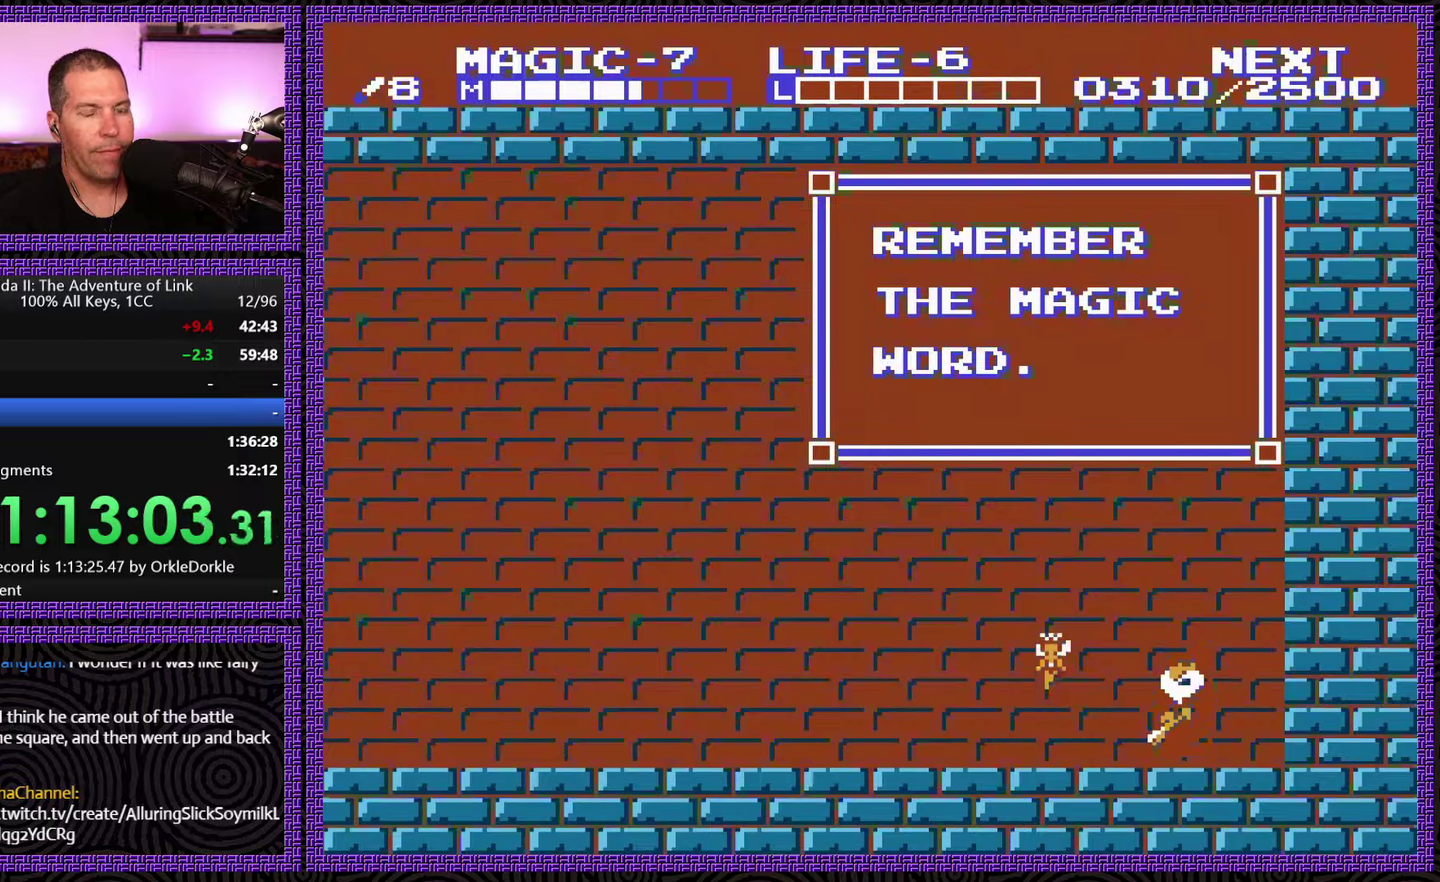
{"buttons": [], "events": []}
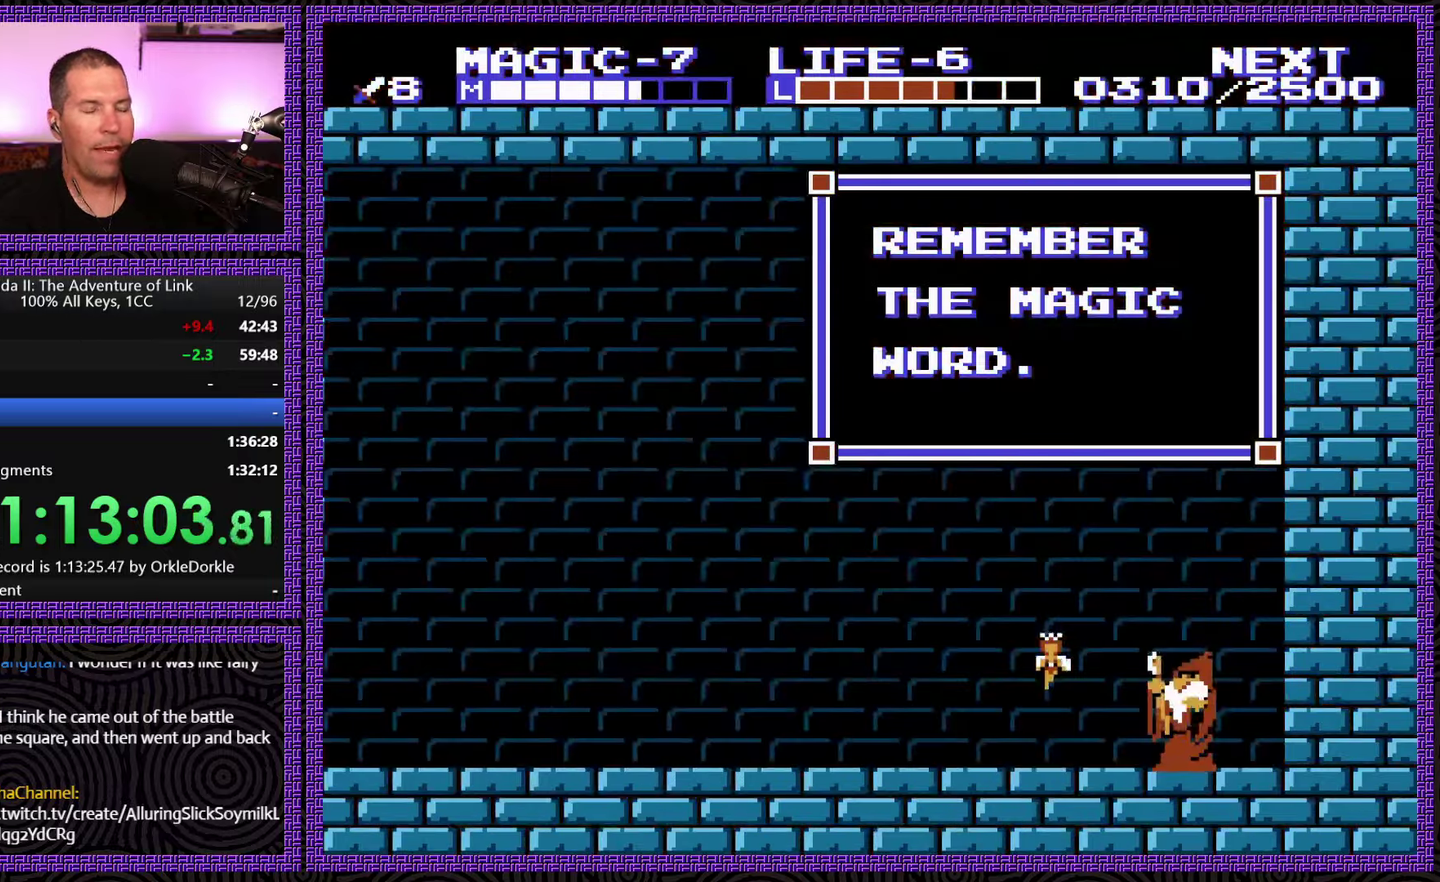
{"buttons": [], "events": []}
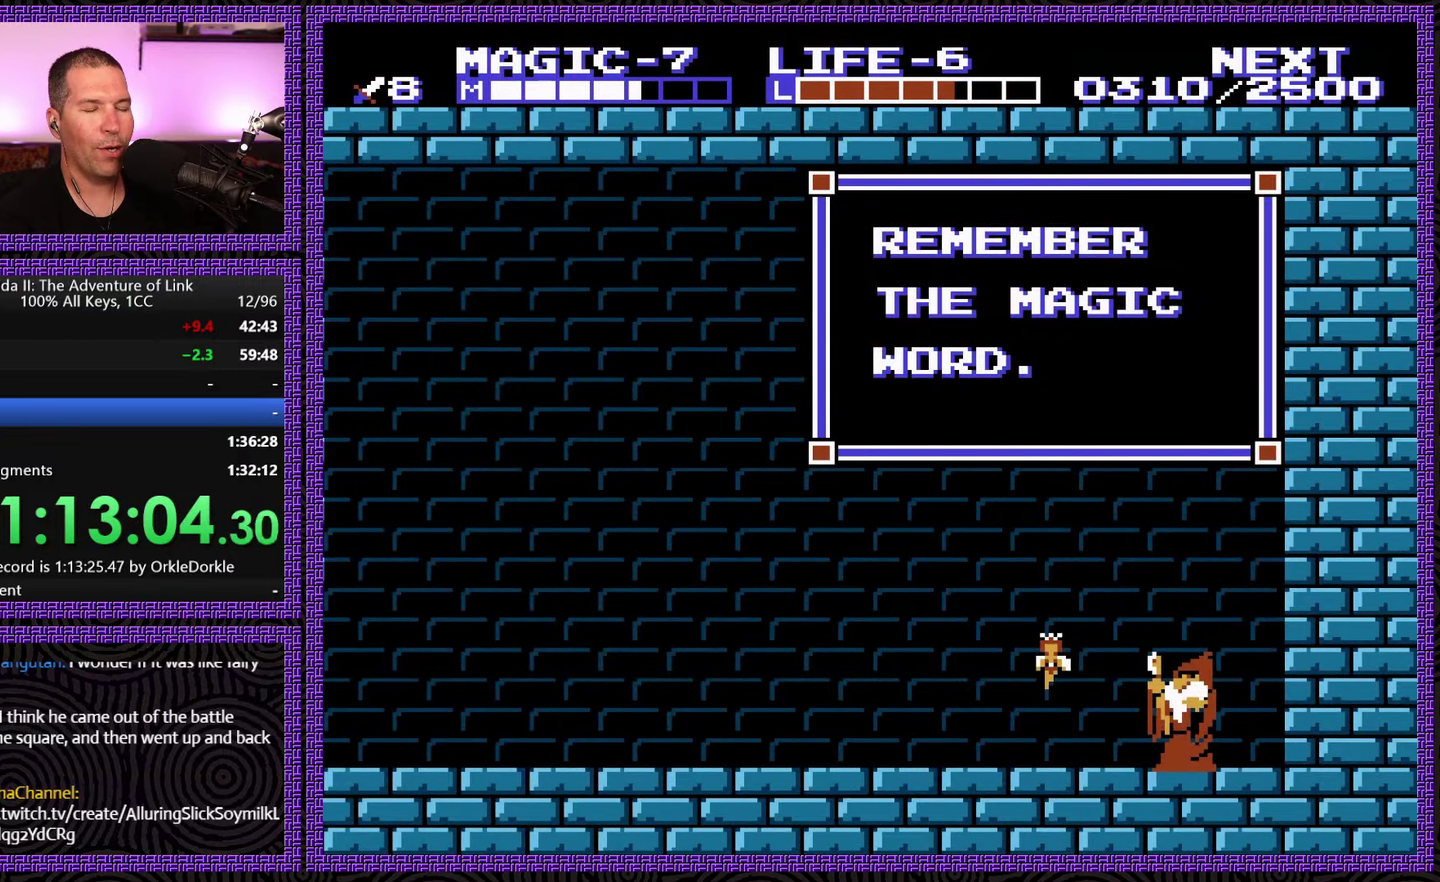
{"buttons": ["DPAD_LEFT"], "events": [[183, "DPAD_LEFT", "down"]]}
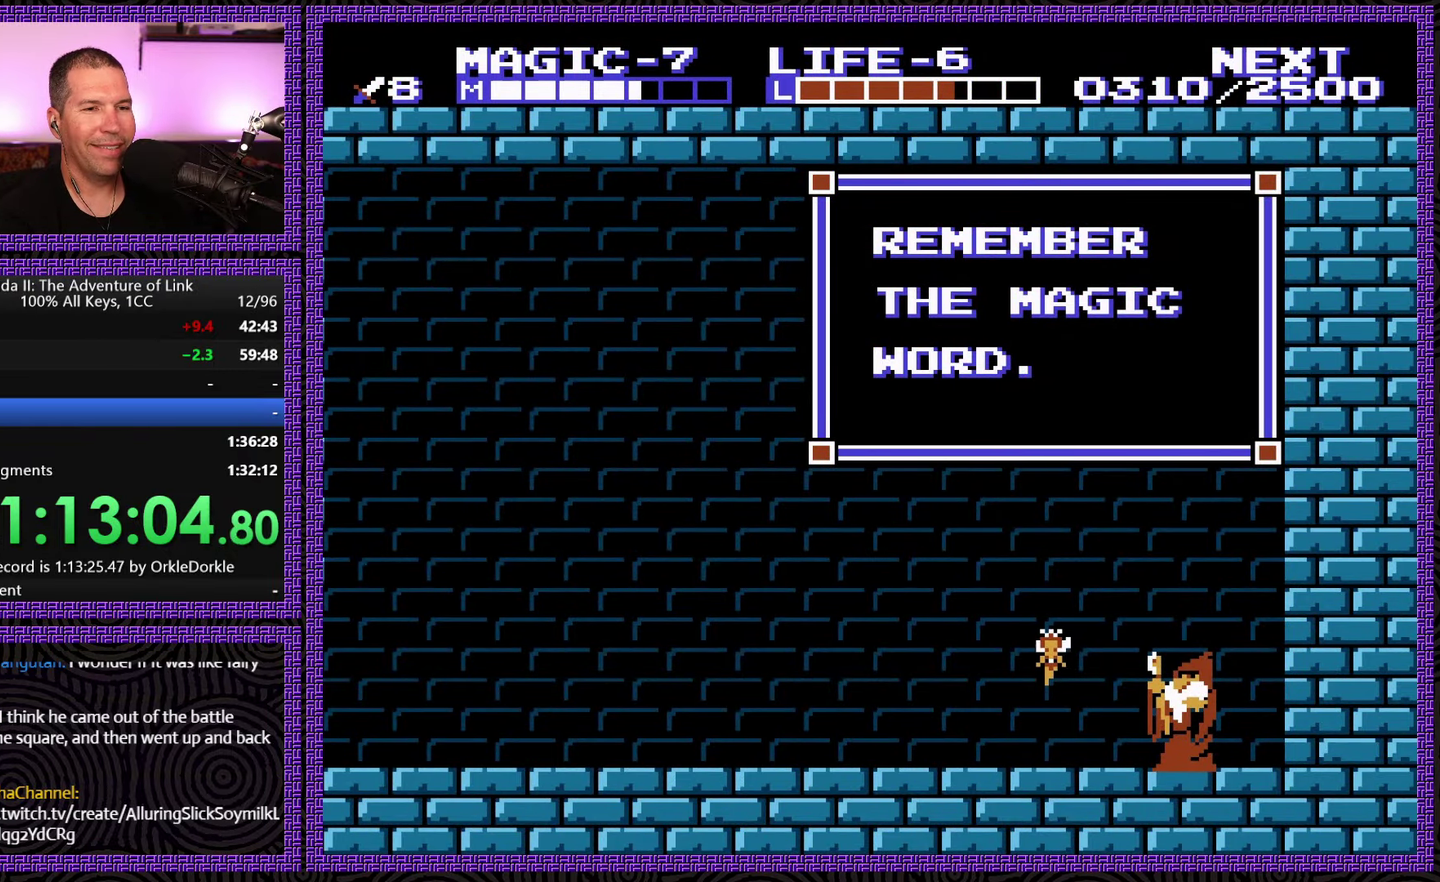
{"buttons": [], "events": [[200, "B", "down"], [250, "A", "down"], [267, "DPAD_LEFT", "up"], [400, "A", "up"], [417, "B", "up"]]}
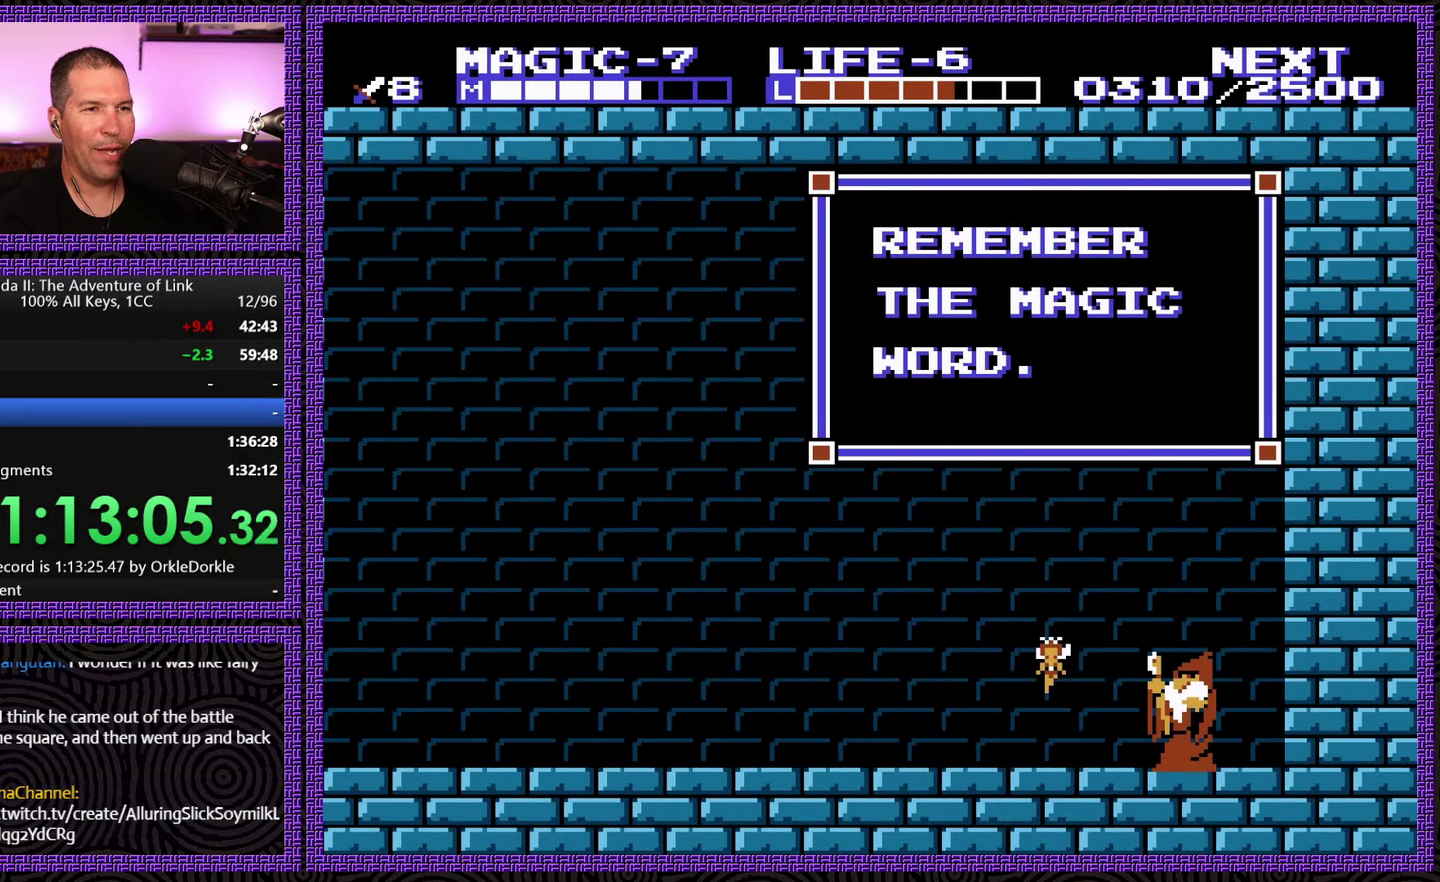
{"buttons": ["DPAD_LEFT"], "events": [[33, "DPAD_LEFT", "down"]]}